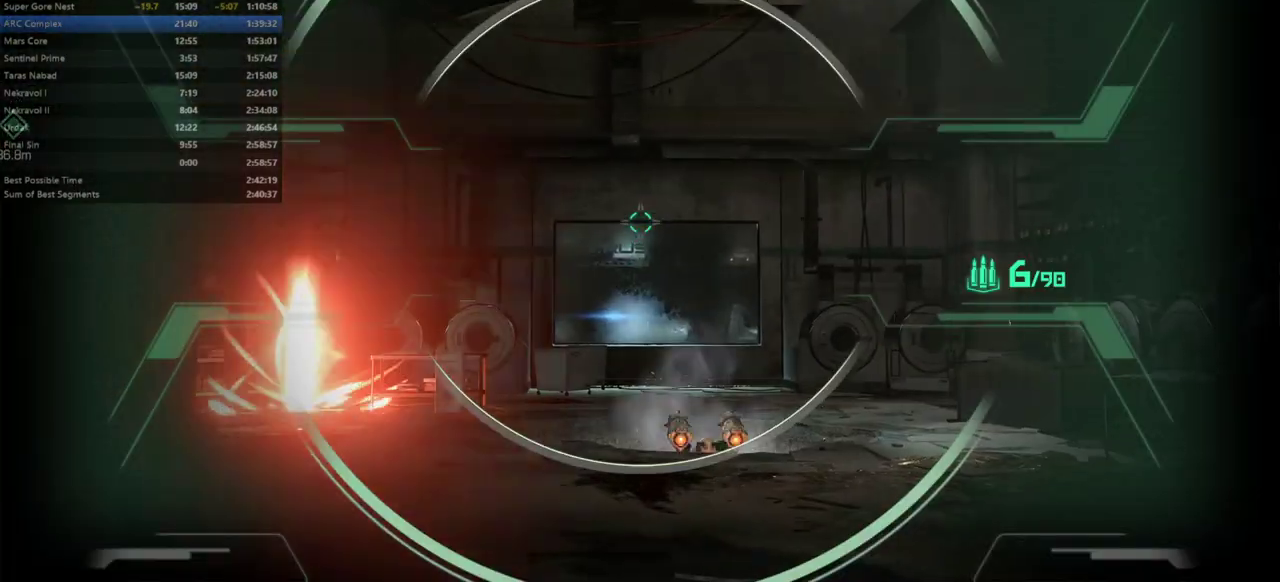
Gameplay with keyboard and mouse; each line is a JSON object with the keys held at the frame after it. "events" lists presses ("down") and releases ("up") of "bfg", "bl", "bw", "cg", "cs", "csg", "dash", "fb", "fw", "hc", "jump", "l", "mel", "mod", "pr", "r", "rl" and "ssg" between this image and that frame as [ms after this image, input, new state], when the widget could be followed in between. No other keys are recorded. Mouse buttons are not recorded. Key names are as the overlay labels them; some are game actions (e.g. jump) rather than physical keys. Not read: mouse_move.
{"keys": [], "events": [[67, "bw", "down"], [133, "bw", "up"]]}
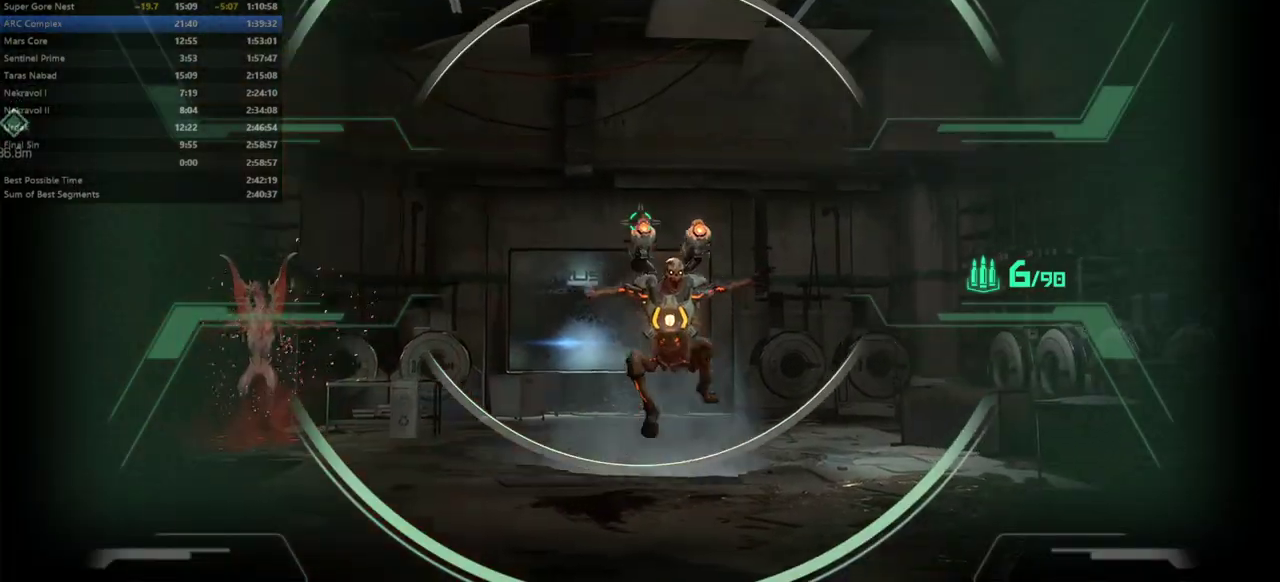
{"keys": ["bl"], "events": [[433, "bl", "down"]]}
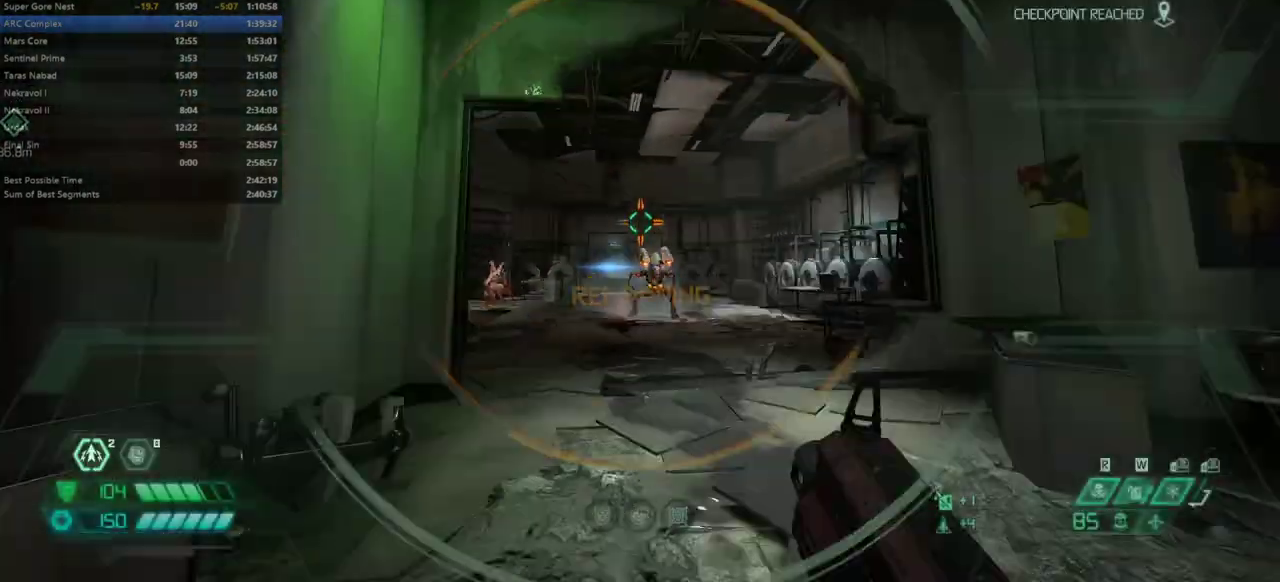
{"keys": [], "events": [[33, "bl", "up"], [333, "hc", "down"], [433, "hc", "up"]]}
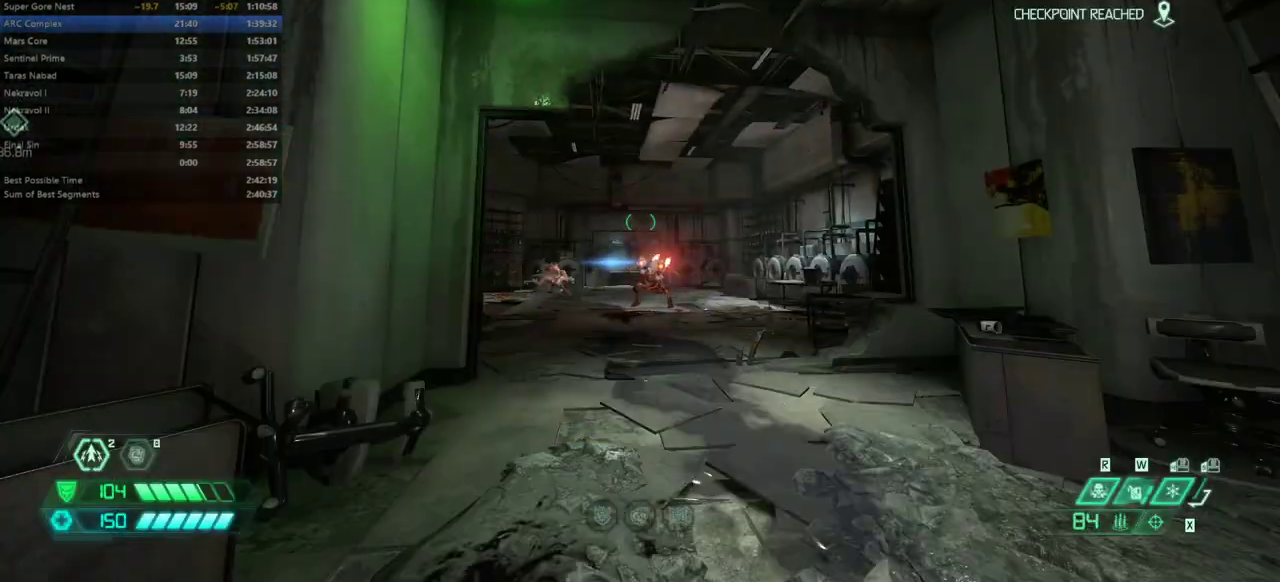
{"keys": ["r"], "events": [[300, "r", "down"]]}
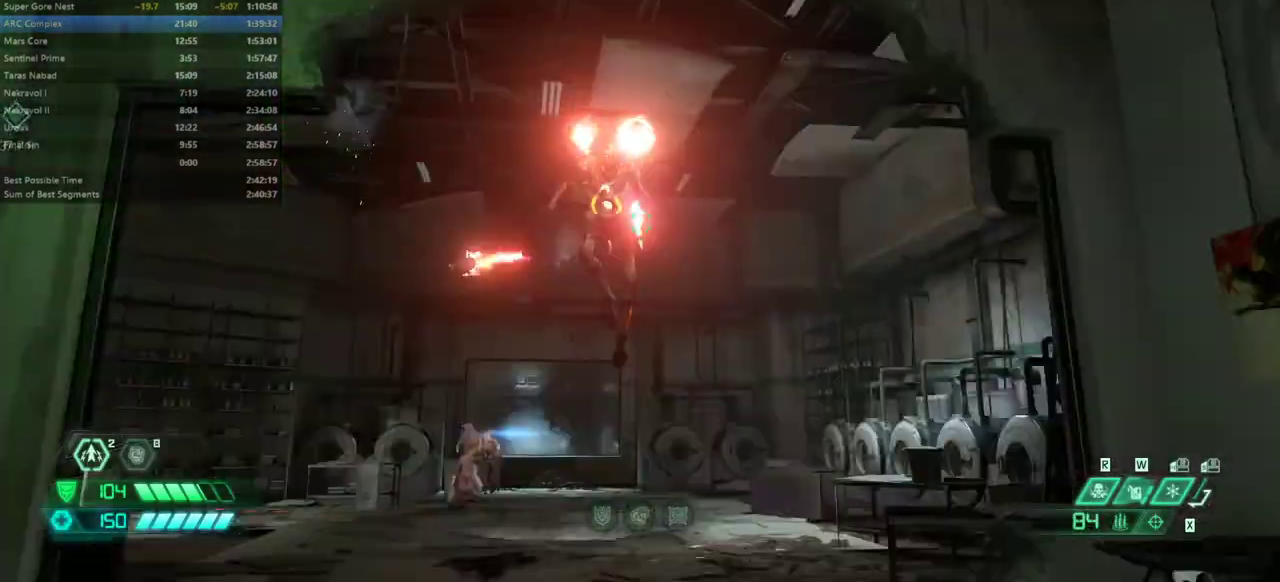
{"keys": [], "events": [[100, "r", "up"], [200, "l", "down"], [333, "l", "up"], [433, "bw", "down"], [467, "bw", "up"]]}
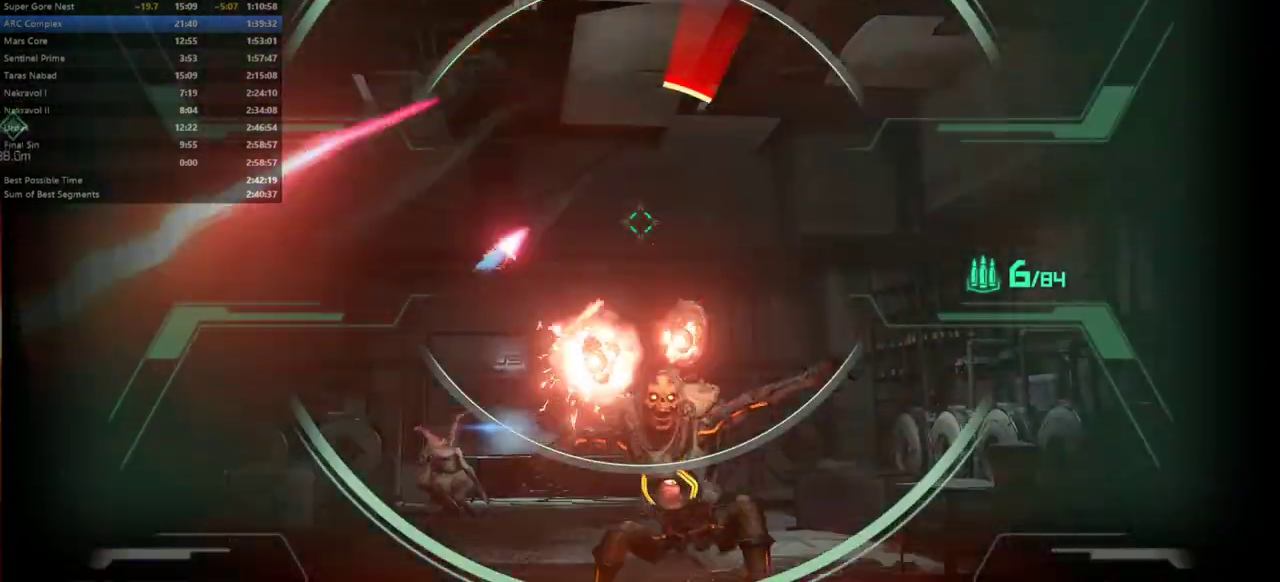
{"keys": [], "events": [[167, "l", "down"], [267, "l", "up"], [400, "bl", "down"], [433, "bl", "up"]]}
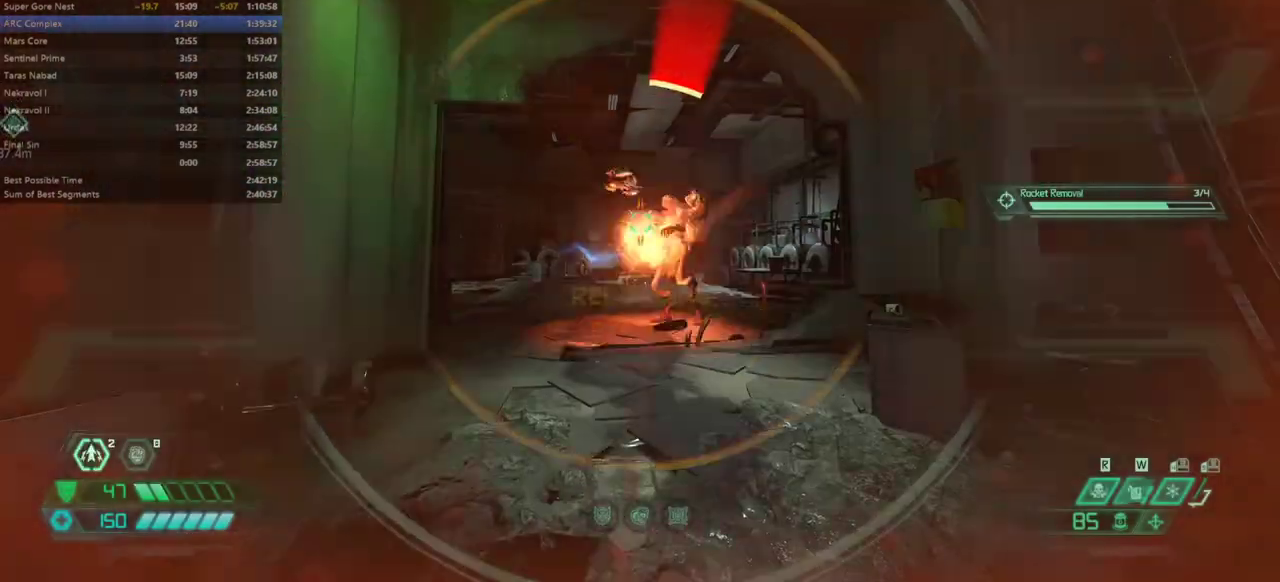
{"keys": [], "events": [[133, "r", "down"], [233, "r", "up"], [367, "hc", "down"], [400, "hc", "up"]]}
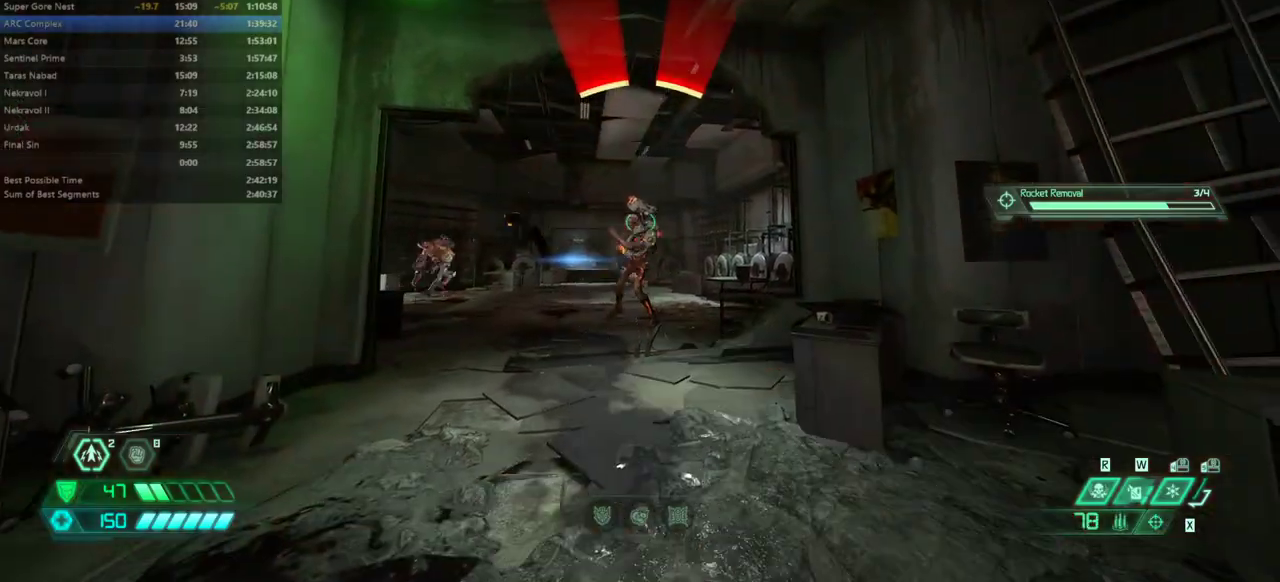
{"keys": ["l"], "events": [[433, "l", "down"]]}
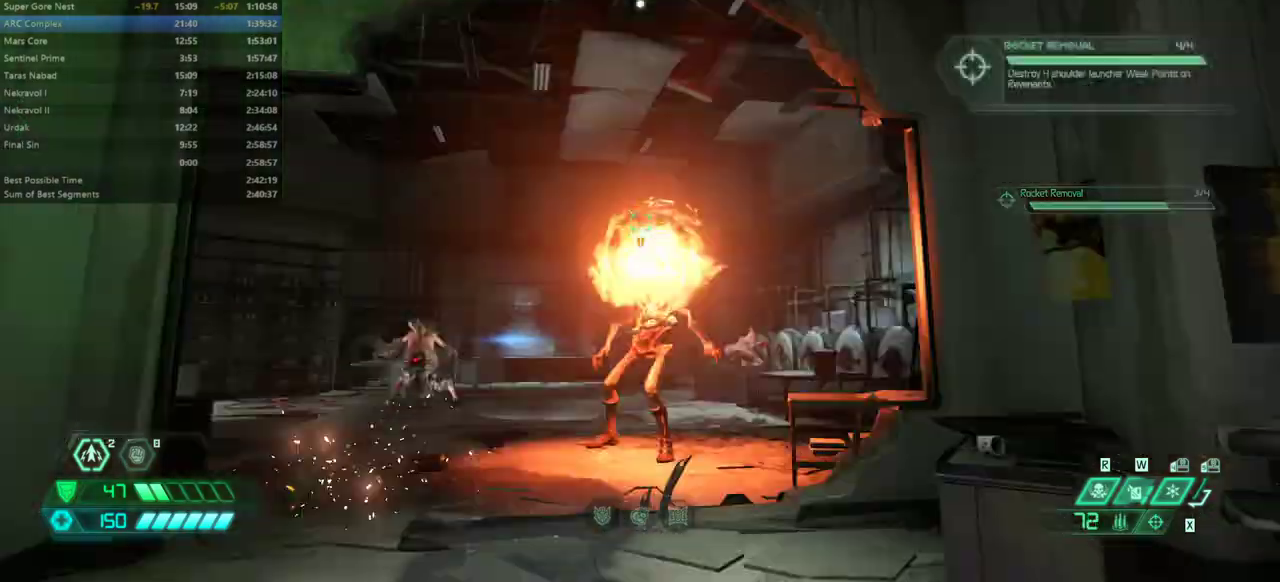
{"keys": [], "events": [[267, "l", "up"], [400, "ssg", "down"], [500, "ssg", "up"]]}
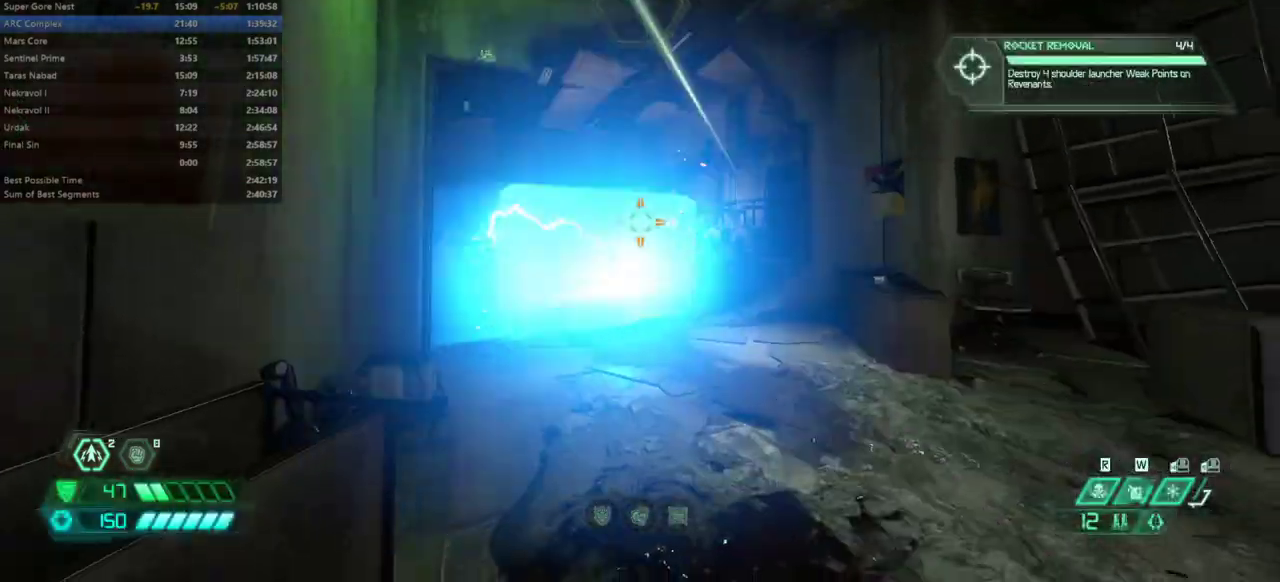
{"keys": ["fw", "r"], "events": [[67, "fw", "down"], [300, "fw", "up"], [400, "r", "down"], [467, "r", "up"], [500, "fw", "down"], [500, "r", "down"]]}
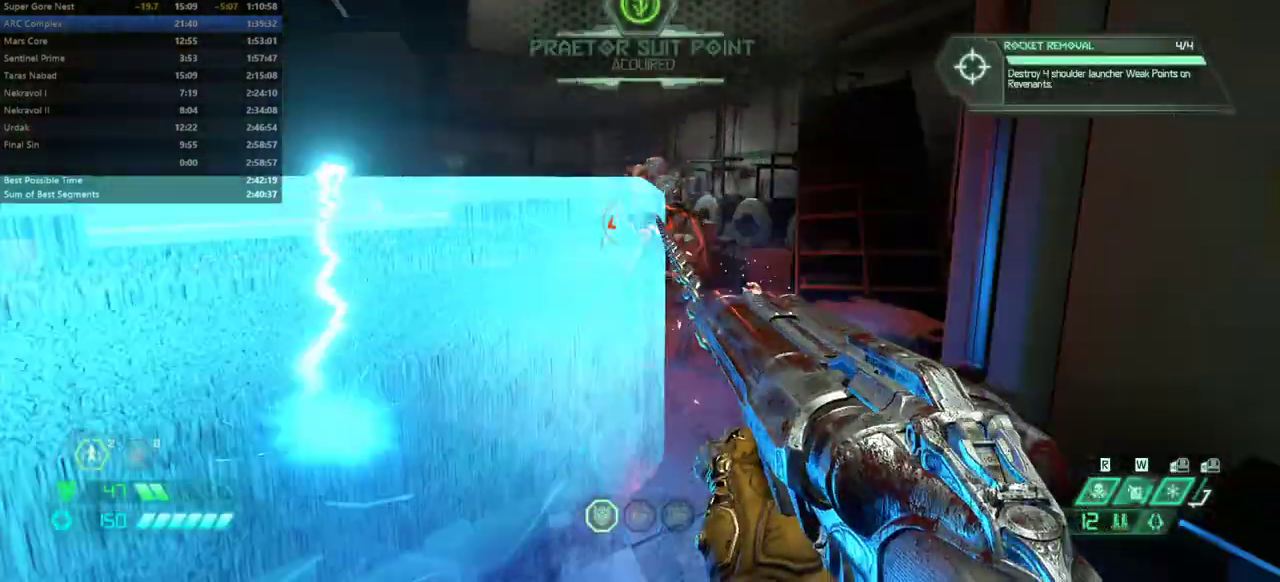
{"keys": ["bw"], "events": [[33, "fw", "up"], [133, "bw", "down"], [200, "r", "up"], [367, "pr", "down"], [467, "pr", "up"]]}
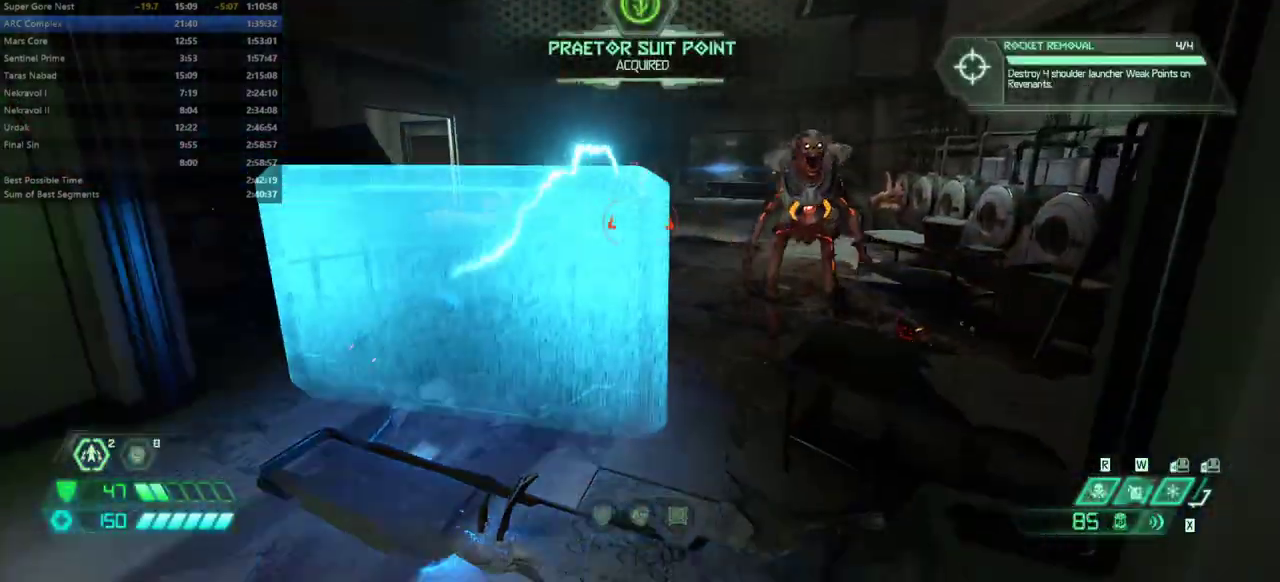
{"keys": ["l"], "events": [[67, "l", "down"], [400, "bw", "up"]]}
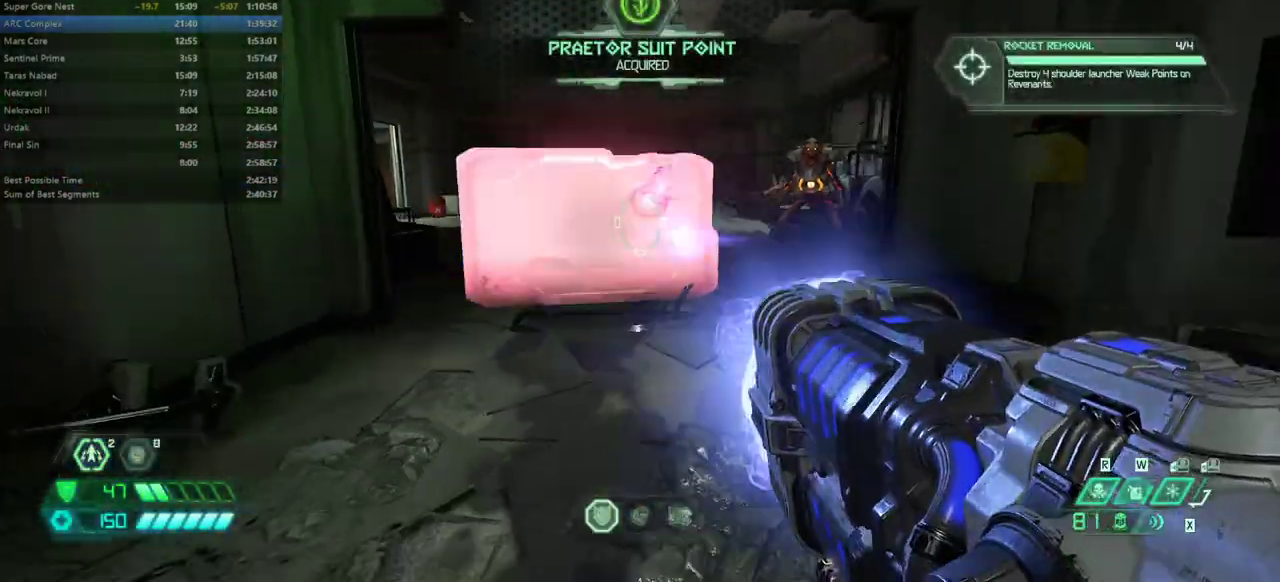
{"keys": ["bw"], "events": [[233, "bw", "down"], [233, "l", "up"], [400, "l", "down"], [467, "l", "up"]]}
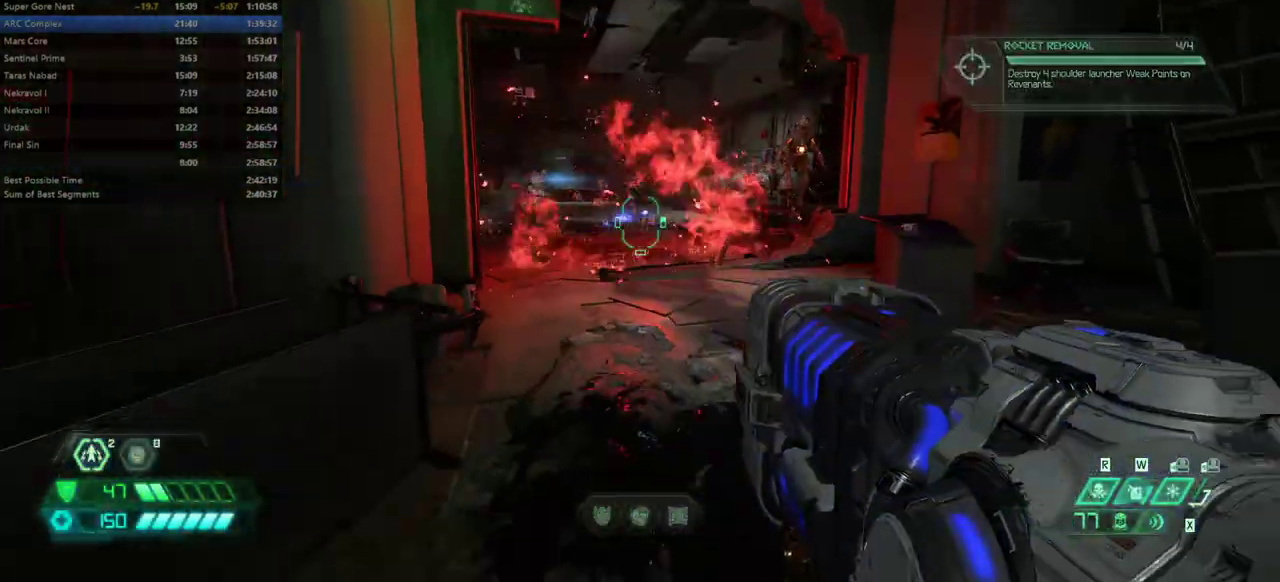
{"keys": ["fw", "r"], "events": [[33, "ssg", "down"], [133, "ssg", "up"], [200, "bw", "up"], [267, "r", "down"], [467, "fw", "down"]]}
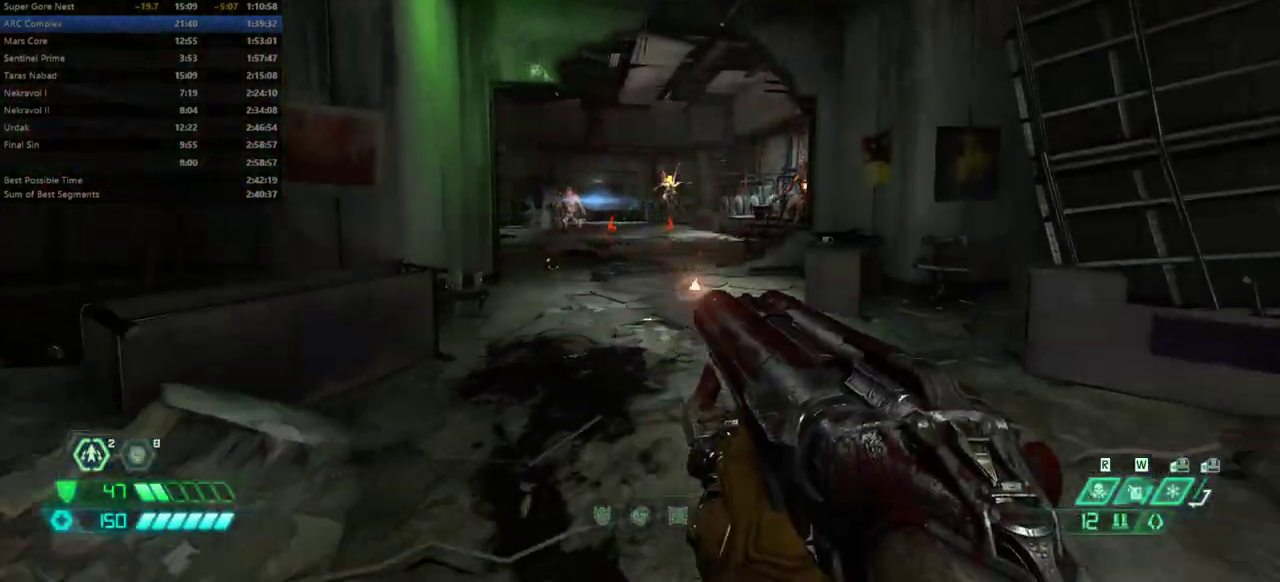
{"keys": ["l", "pr"], "events": [[300, "r", "up"], [333, "fw", "up"], [333, "l", "down"], [500, "pr", "down"]]}
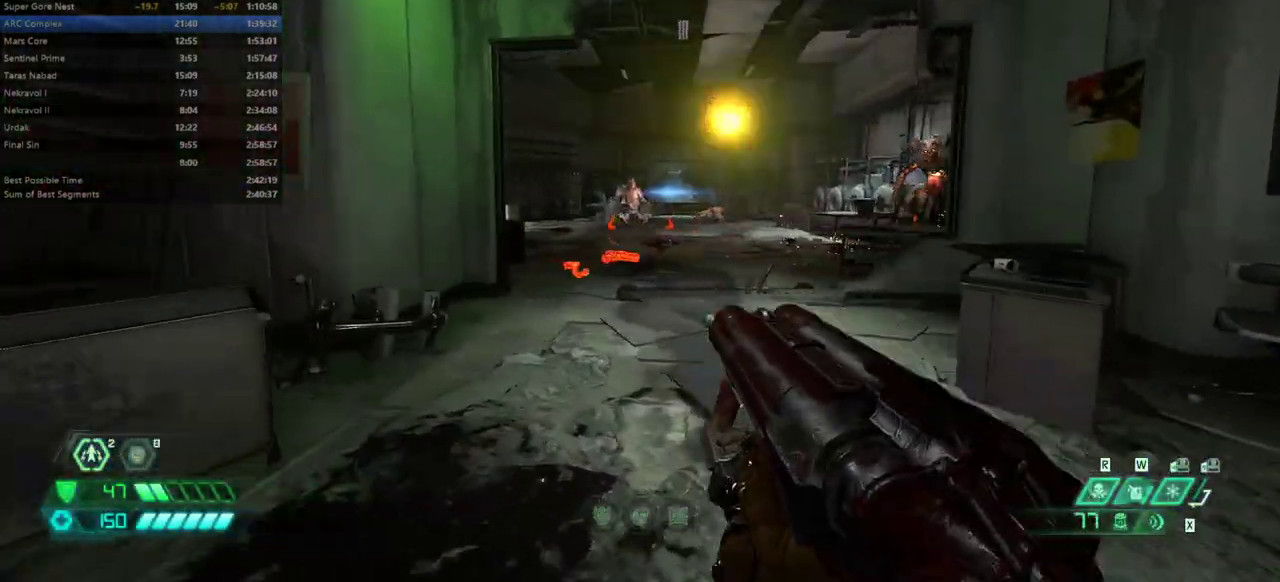
{"keys": ["l"], "events": [[67, "pr", "up"]]}
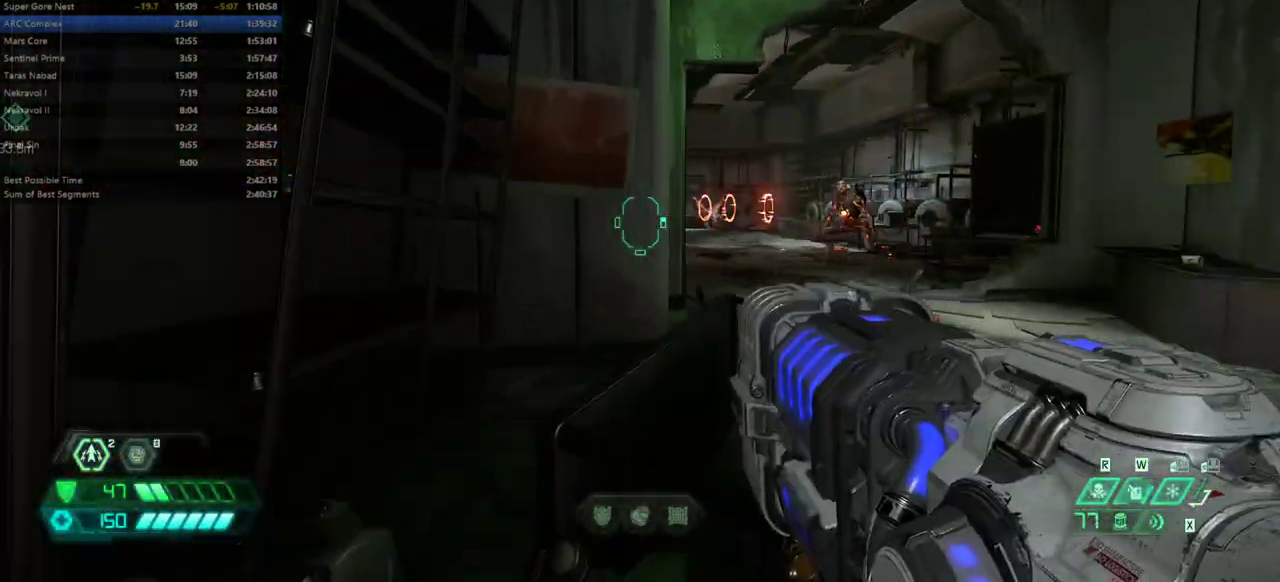
{"keys": ["r"], "events": [[233, "l", "up"], [433, "r", "down"]]}
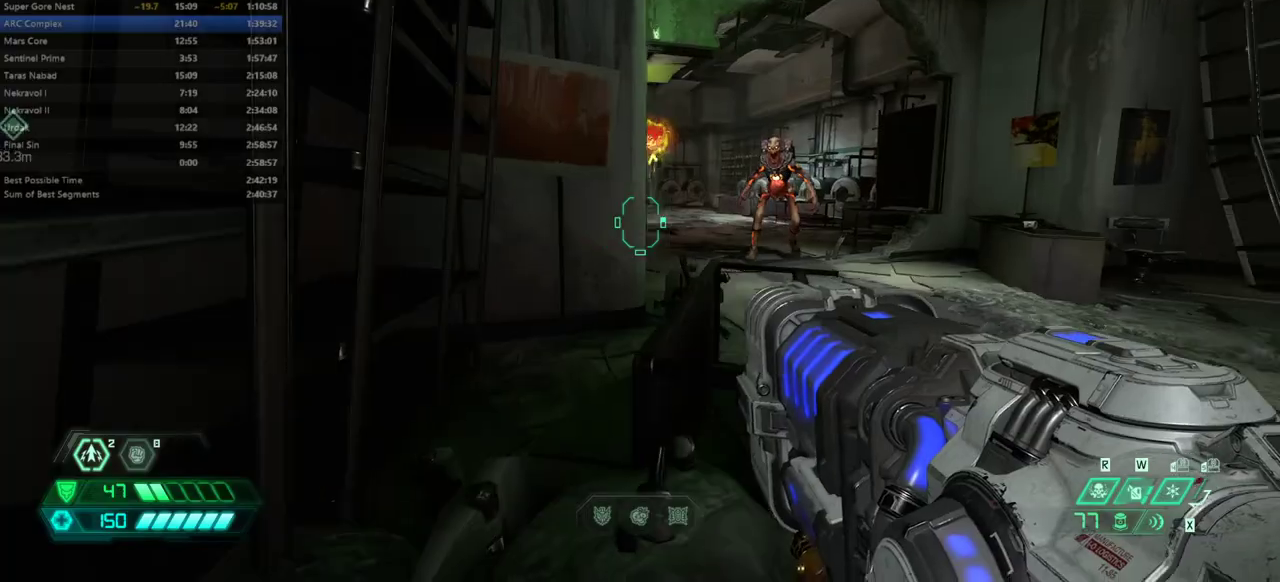
{"keys": ["r"], "events": []}
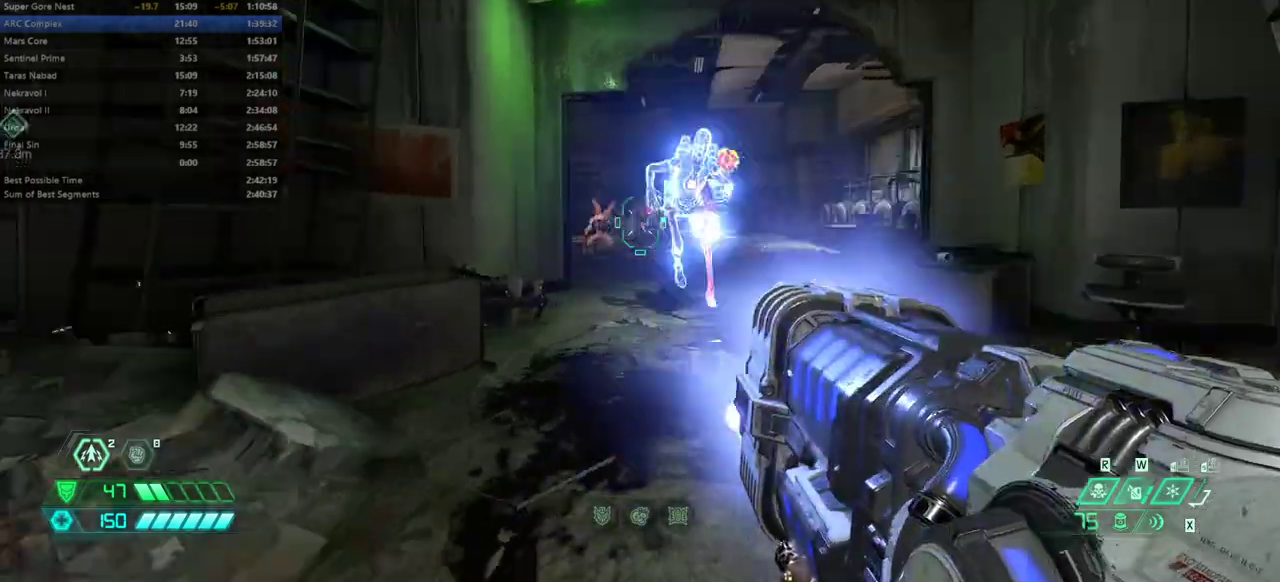
{"keys": ["l"], "events": [[133, "l", "down"], [133, "r", "up"]]}
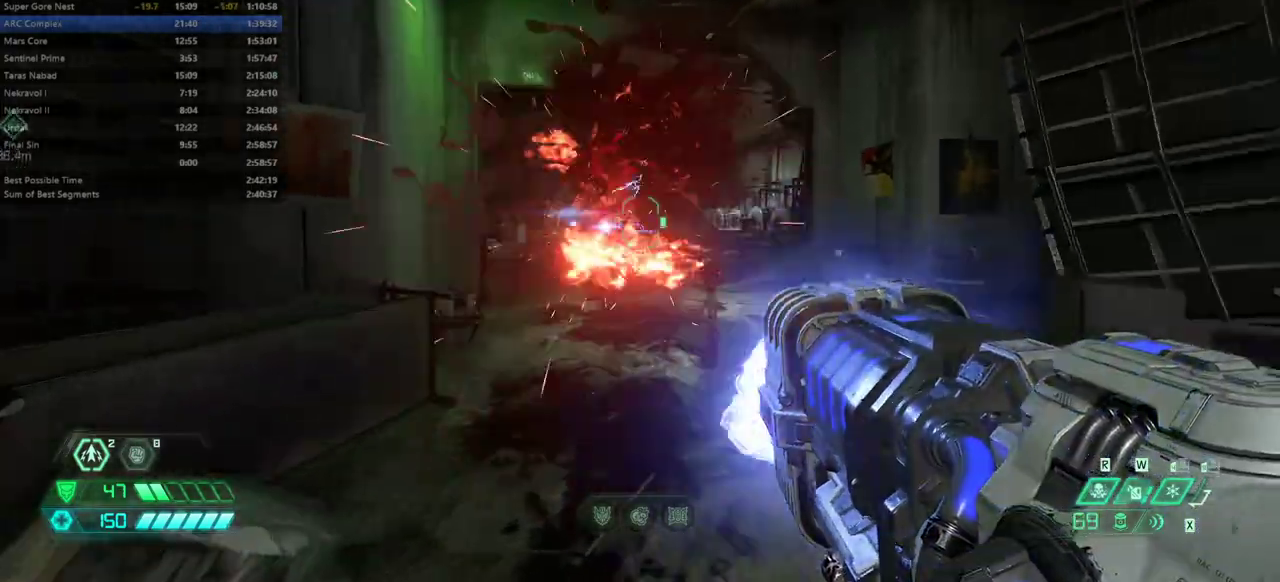
{"keys": ["r"], "events": [[300, "l", "up"], [467, "r", "down"]]}
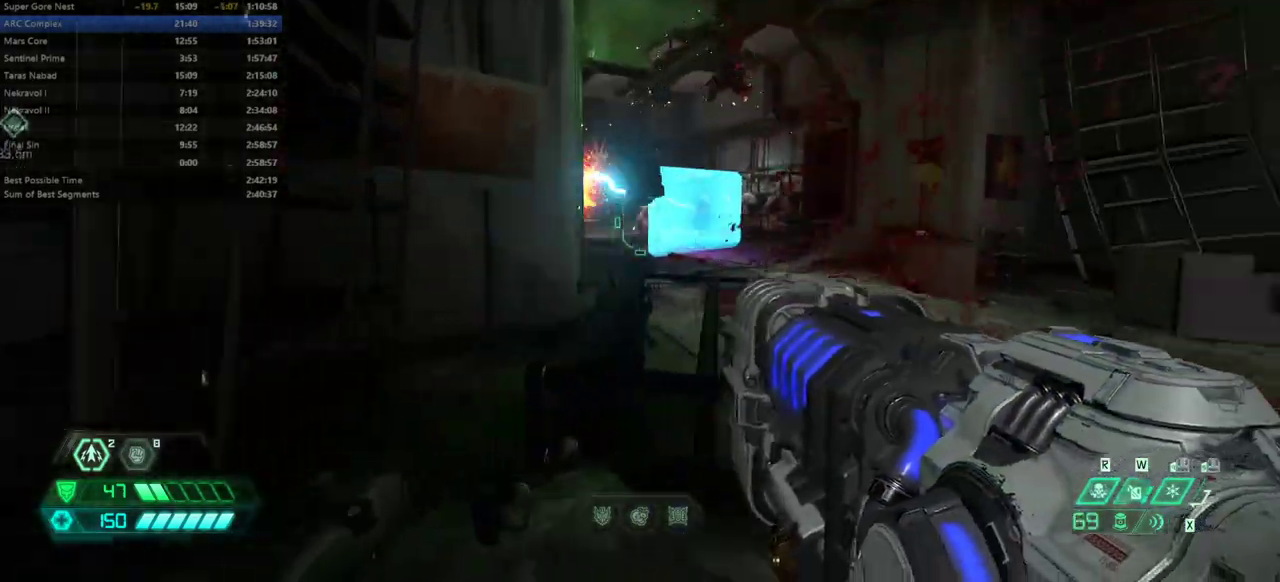
{"keys": ["r"], "events": [[67, "fw", "down"], [400, "fw", "up"]]}
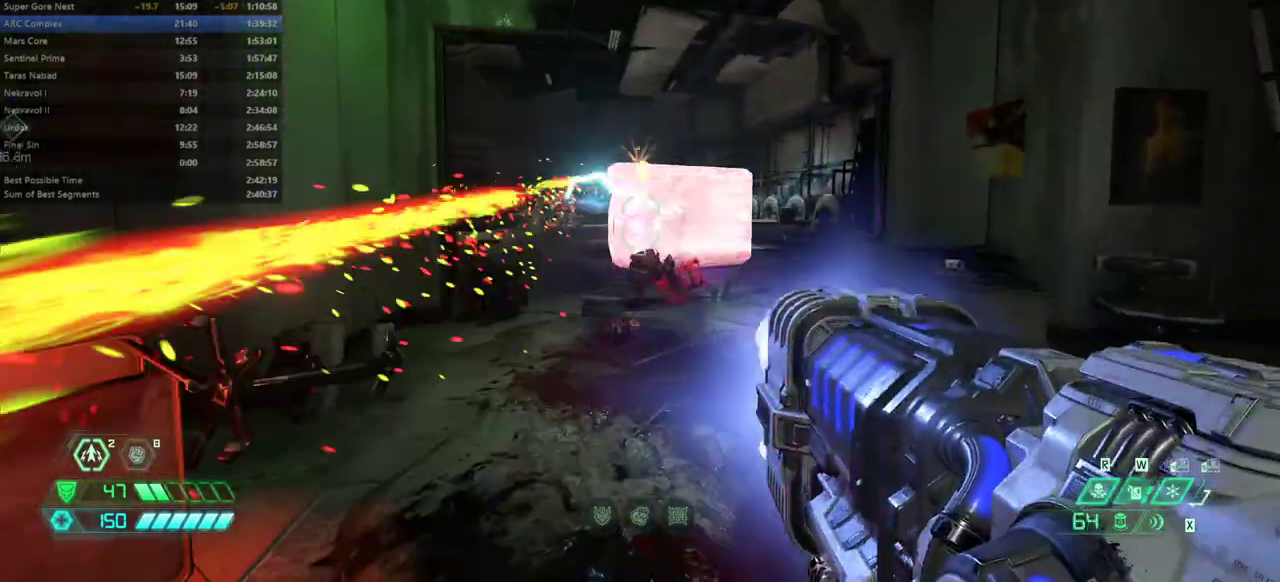
{"keys": ["l"], "events": [[267, "r", "up"], [333, "l", "down"]]}
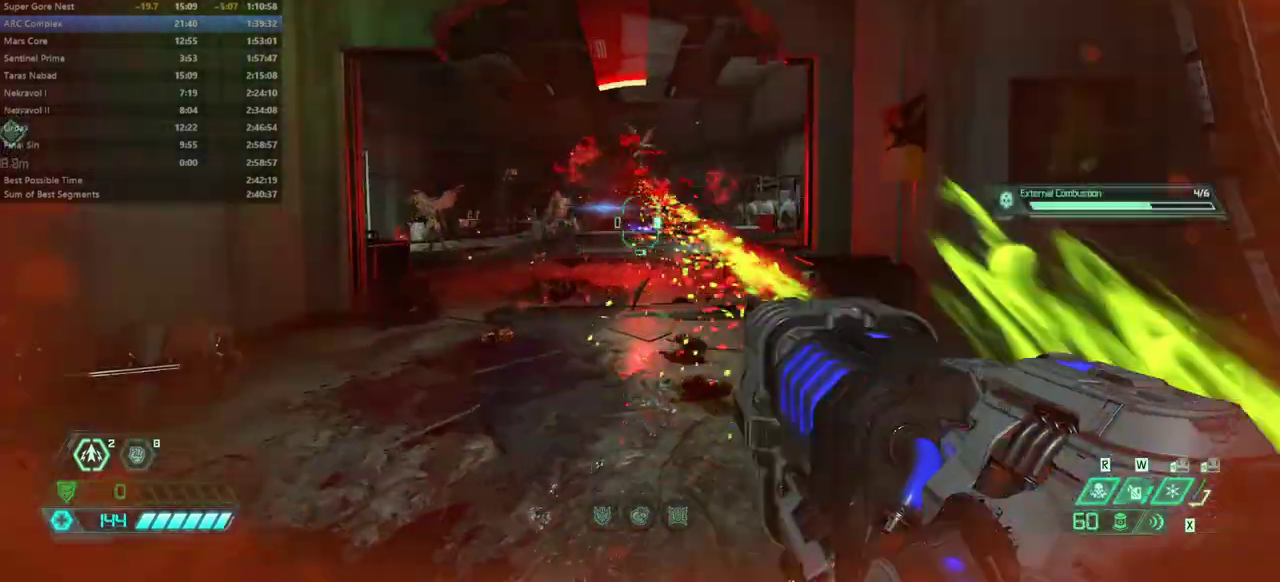
{"keys": ["r"], "events": [[133, "dash", "down"], [300, "dash", "up"], [433, "l", "up"], [467, "r", "down"]]}
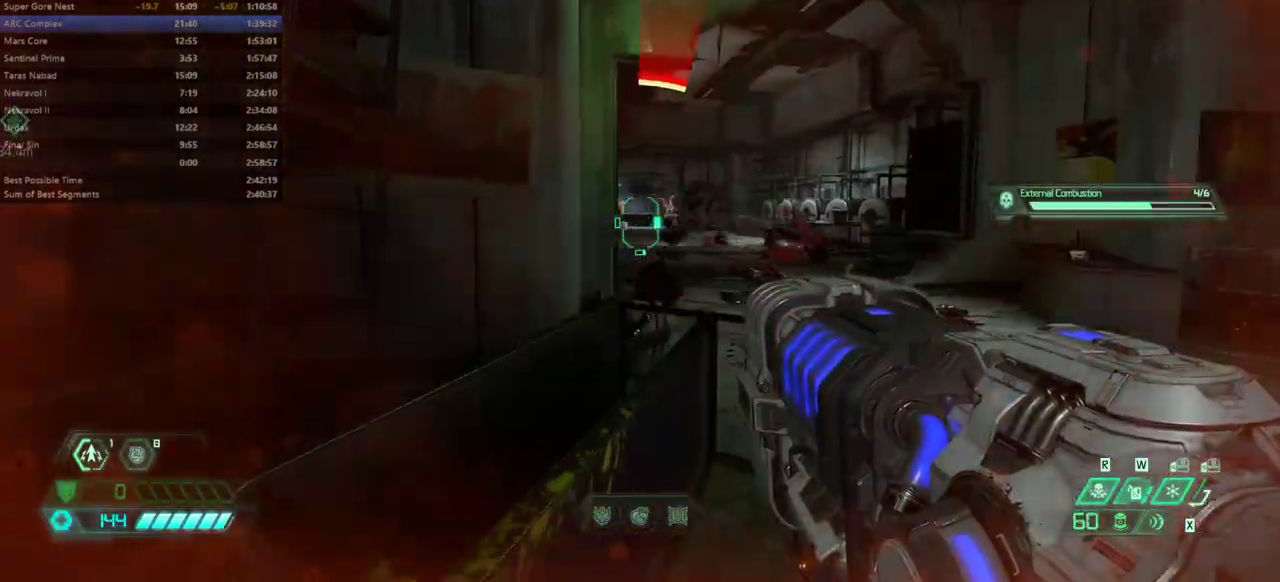
{"keys": ["l"], "events": [[500, "l", "down"], [500, "r", "up"]]}
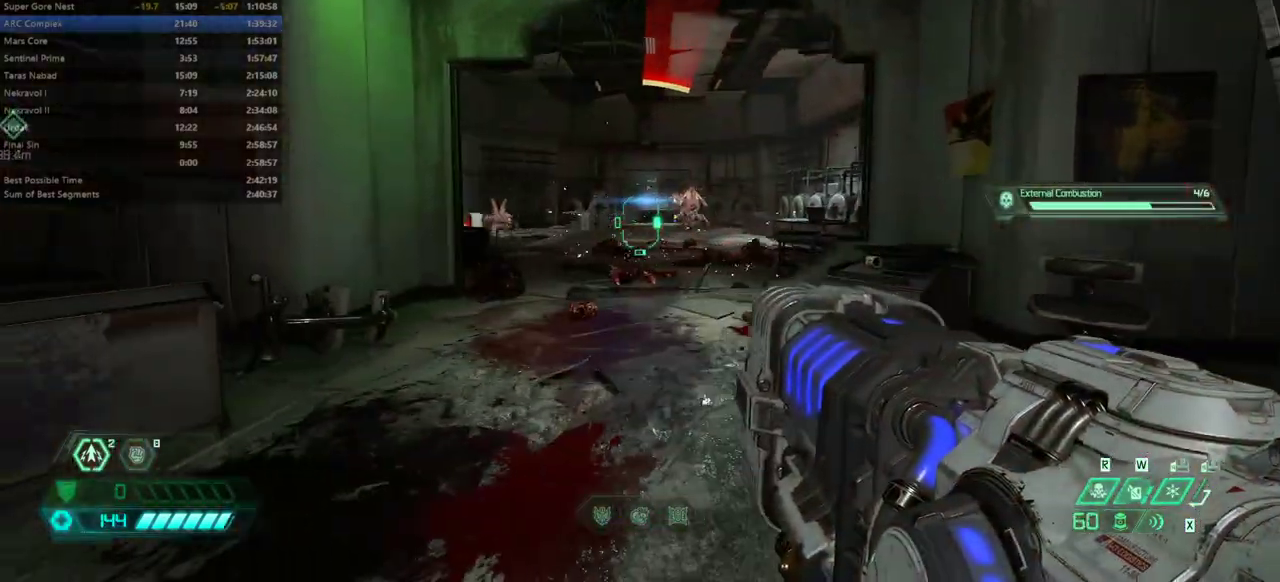
{"keys": ["fw", "r"], "events": [[400, "fw", "down"], [400, "l", "up"], [467, "r", "down"]]}
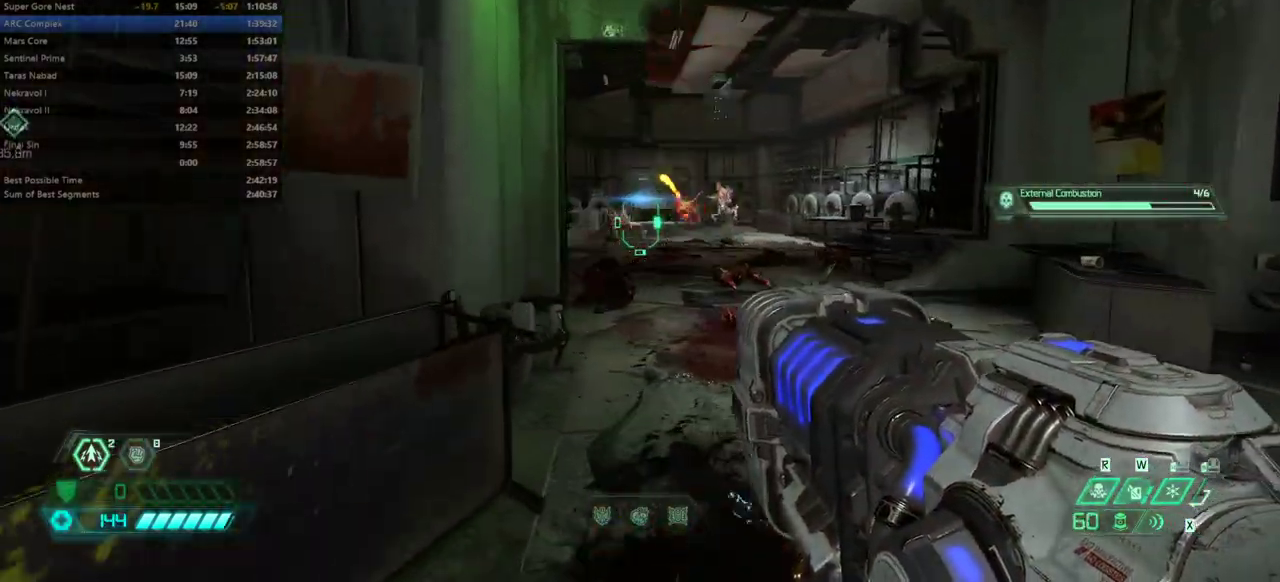
{"keys": ["r"], "events": [[200, "fw", "up"], [200, "jump", "down"], [333, "jump", "up"]]}
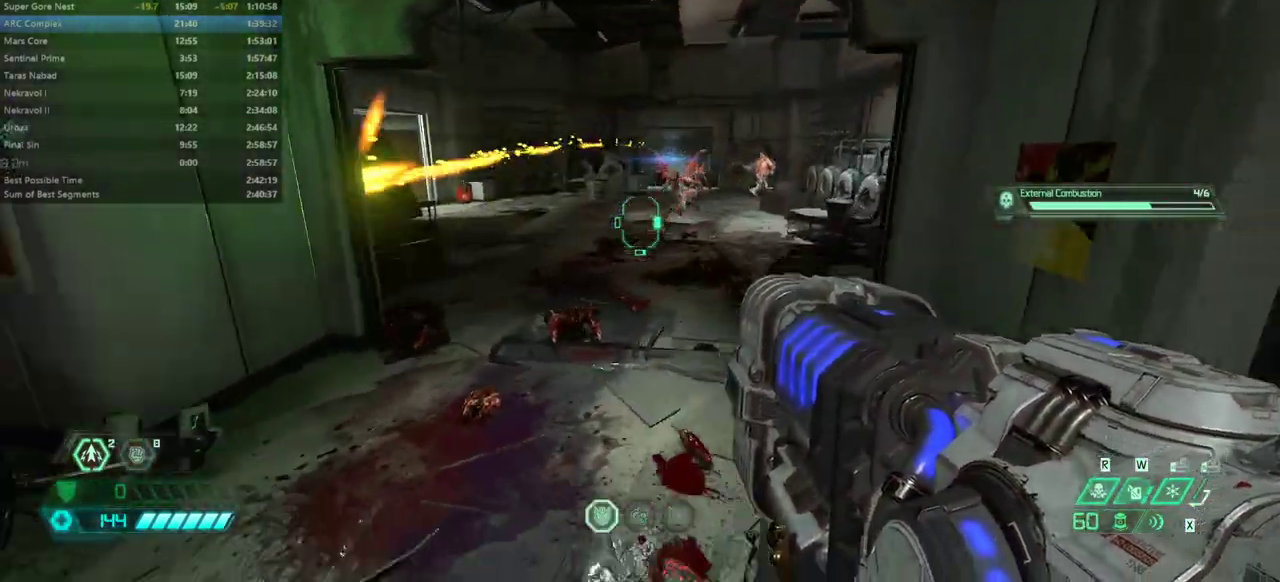
{"keys": ["l"], "events": [[67, "r", "up"], [100, "fw", "down"], [167, "l", "down"], [433, "fw", "up"]]}
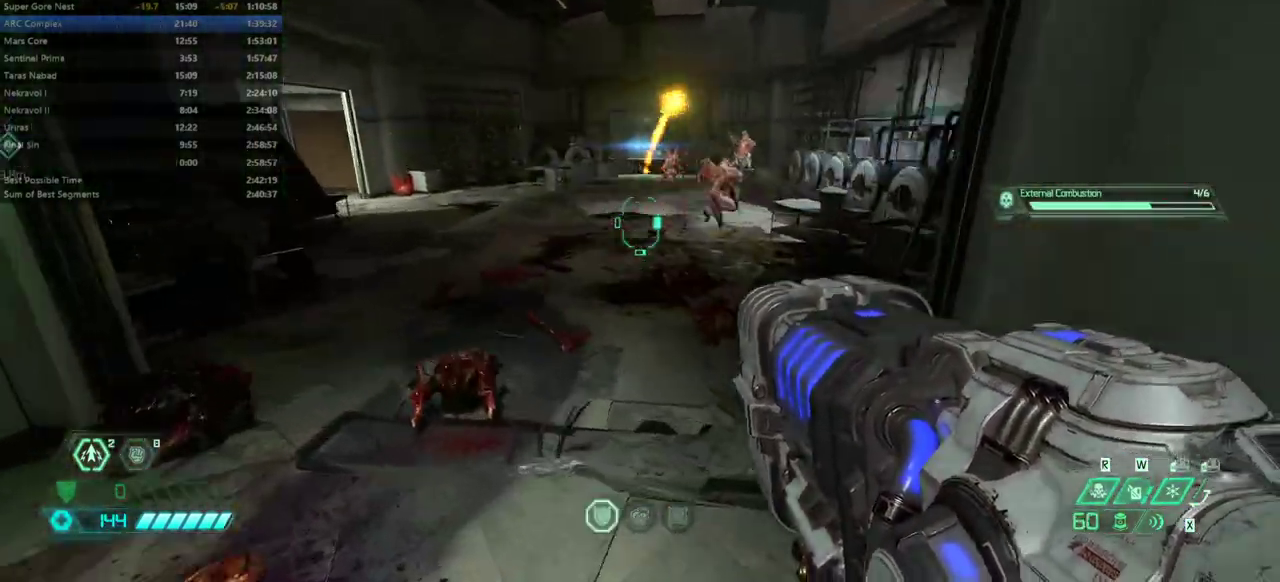
{"keys": ["fw", "l"], "events": [[133, "fw", "down"], [367, "jump", "down"], [467, "jump", "up"]]}
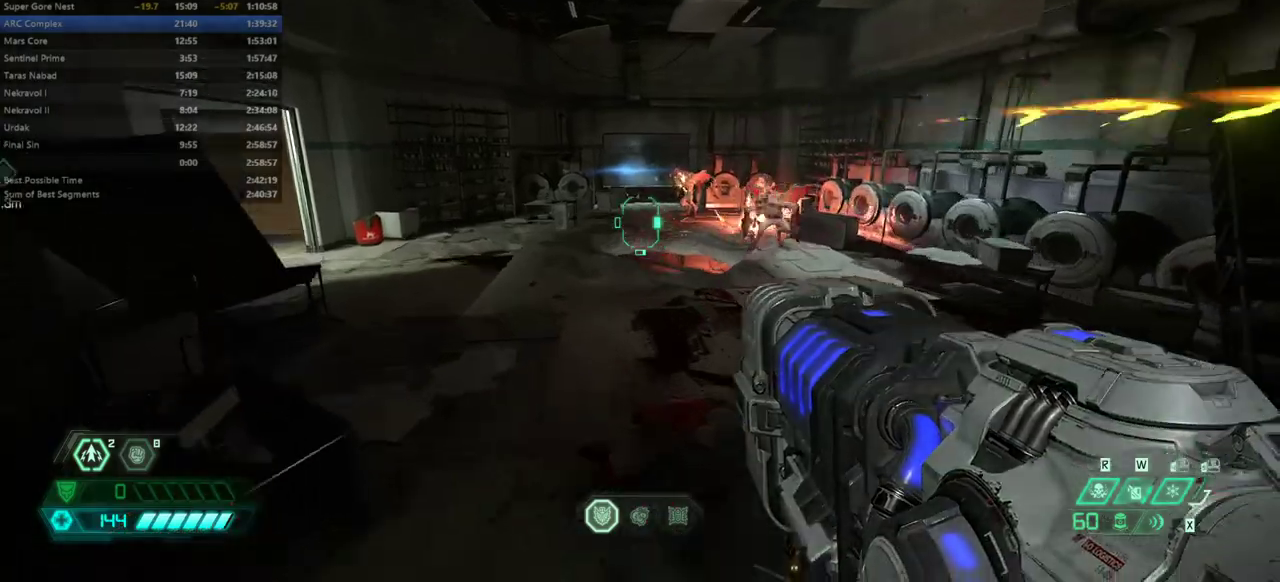
{"keys": ["l"], "events": [[33, "jump", "down"], [233, "jump", "up"], [433, "fw", "up"]]}
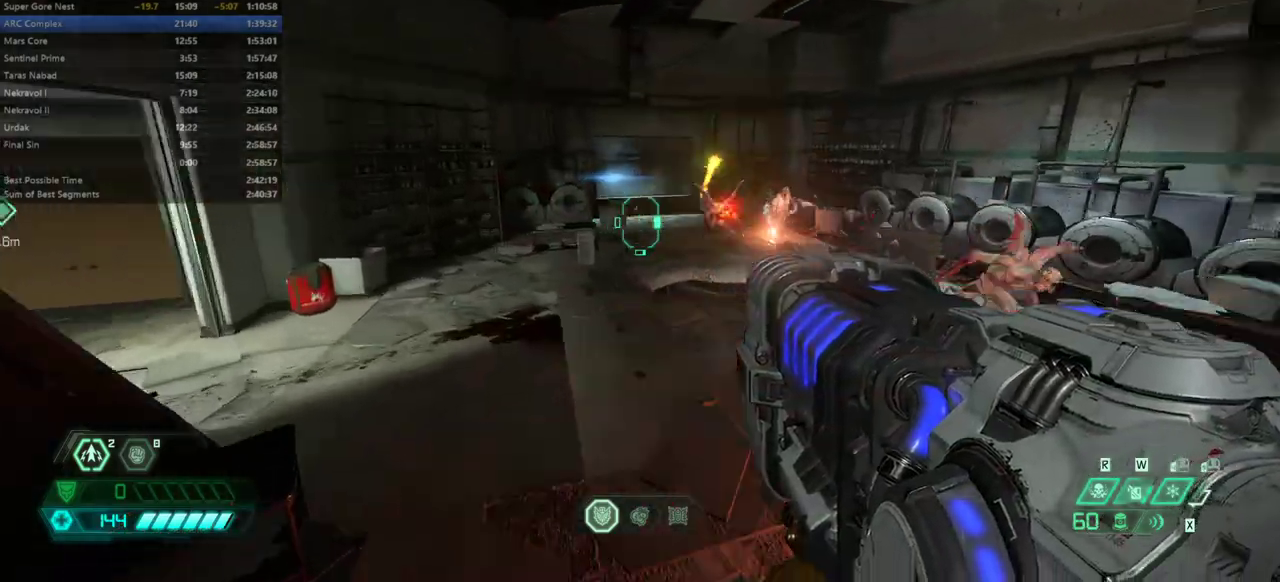
{"keys": ["l", "r"], "events": [[400, "r", "down"]]}